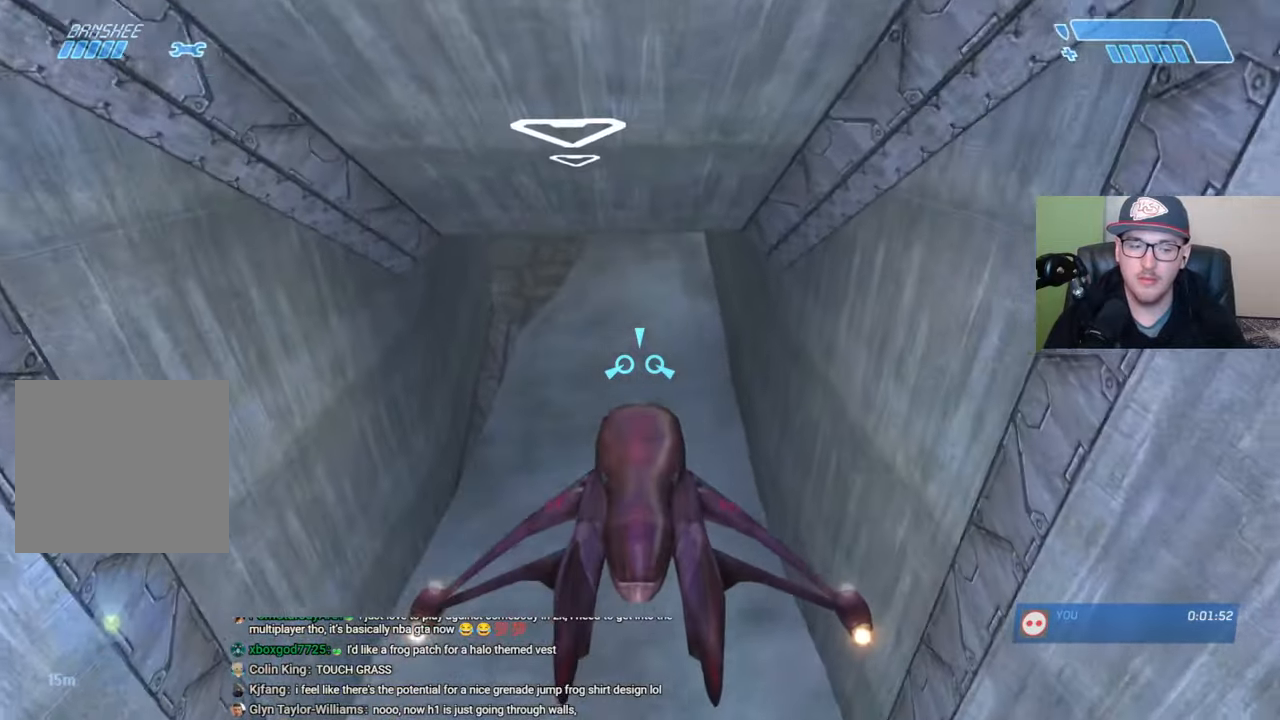
Gameplay with a controller (Xbox layout); each line is a JSON object with the inputs held at the frame after it. "events" lists button and stick changes between this image and that frame as [ms after this image, input, new state], when the widget could be followed in between.
{"buttons": [], "left_stick": "up", "right_stick": "down", "events": [[50, "right_stick", "center"], [467, "right_stick", "down"]]}
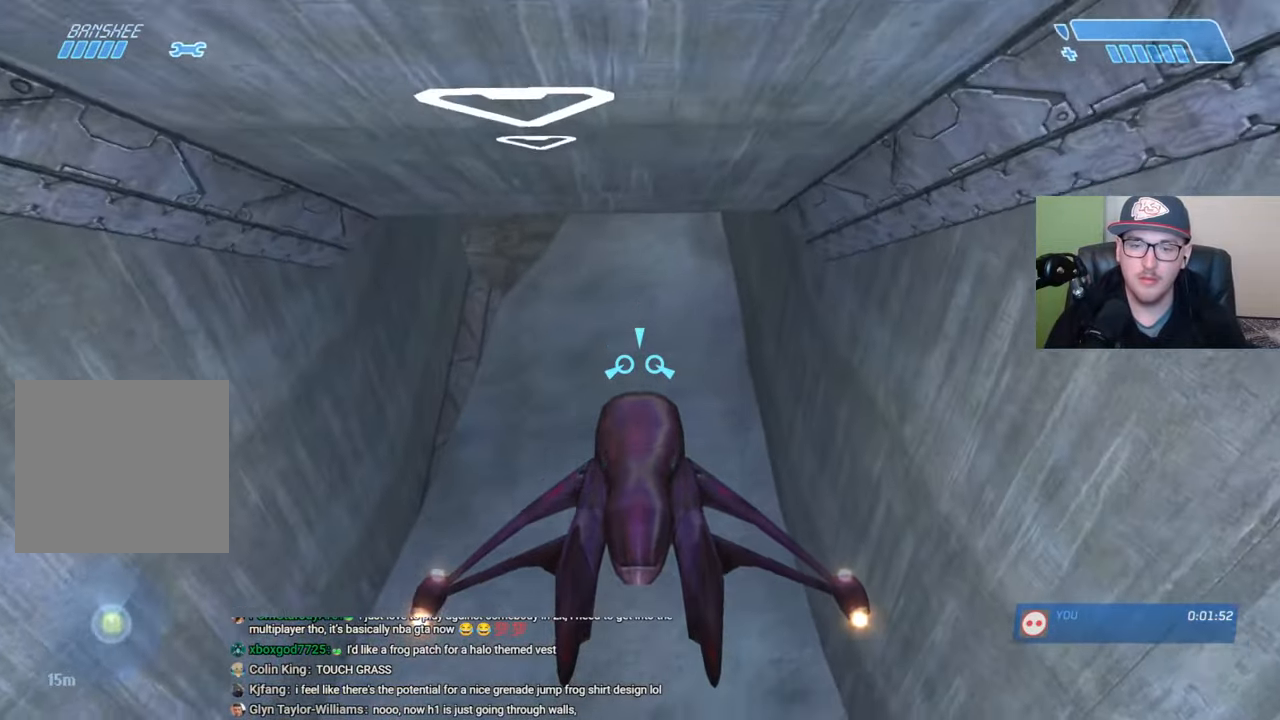
{"buttons": [], "left_stick": "up", "right_stick": "center", "events": [[100, "right_stick", "center"]]}
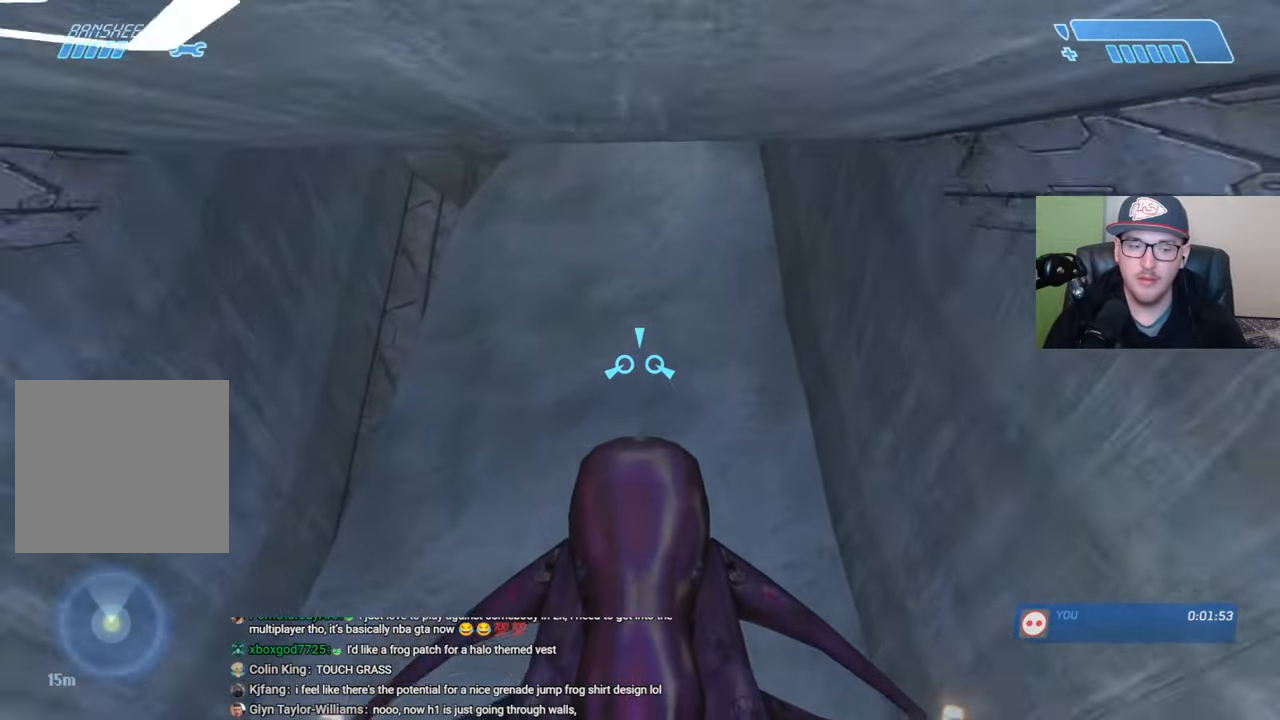
{"buttons": [], "left_stick": "up", "right_stick": "up", "events": [[400, "right_stick", "up"]]}
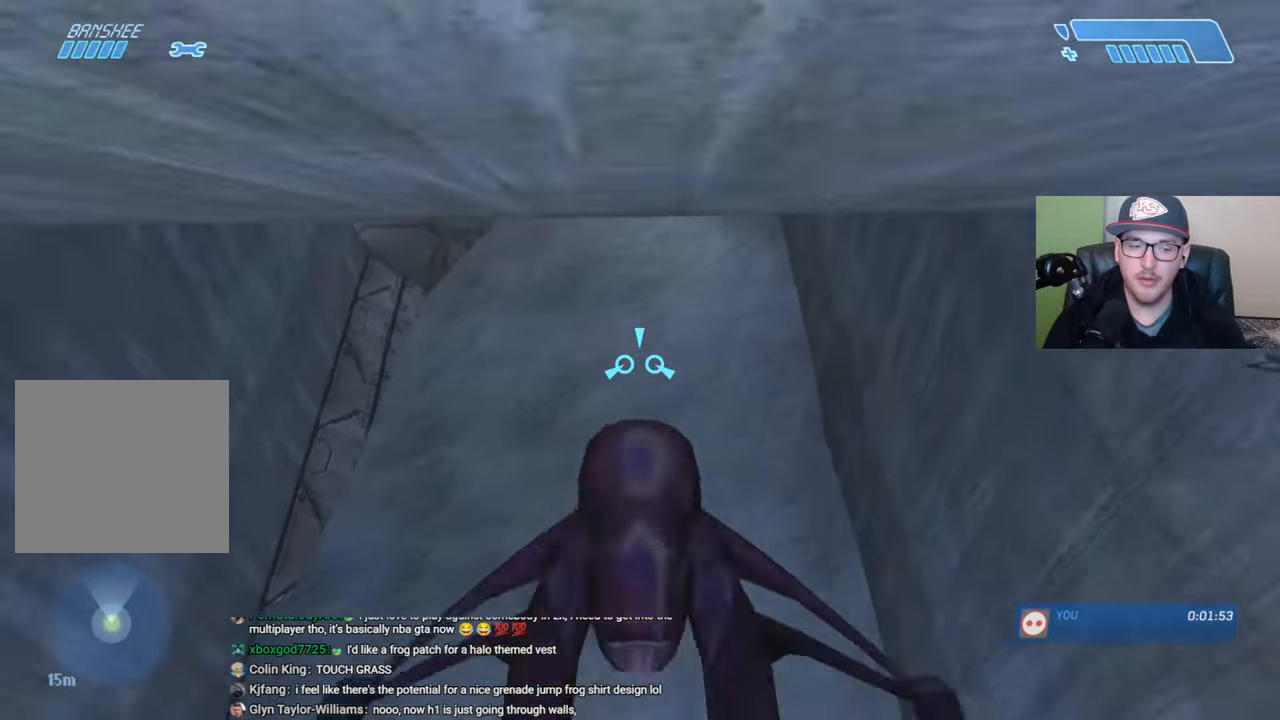
{"buttons": [], "left_stick": "up", "right_stick": "up-left", "events": [[217, "right_stick", "up-left"]]}
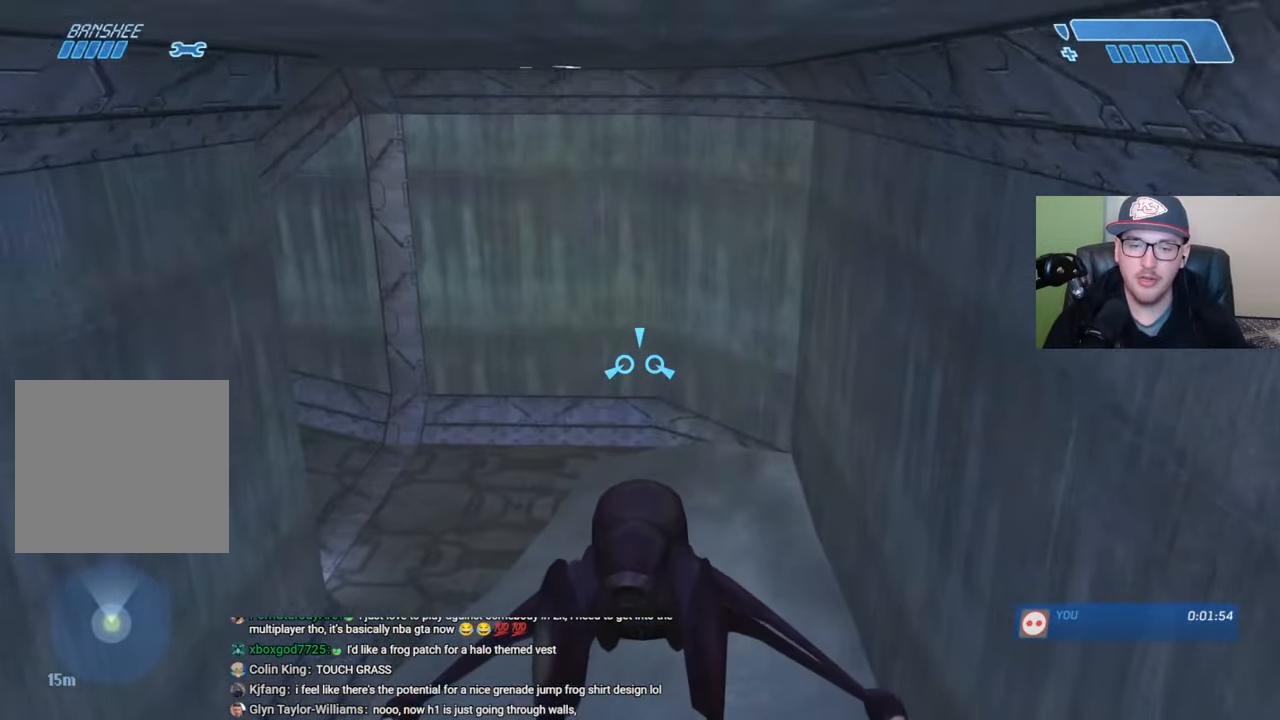
{"buttons": [], "left_stick": "up", "right_stick": "left", "events": [[50, "right_stick", "left"]]}
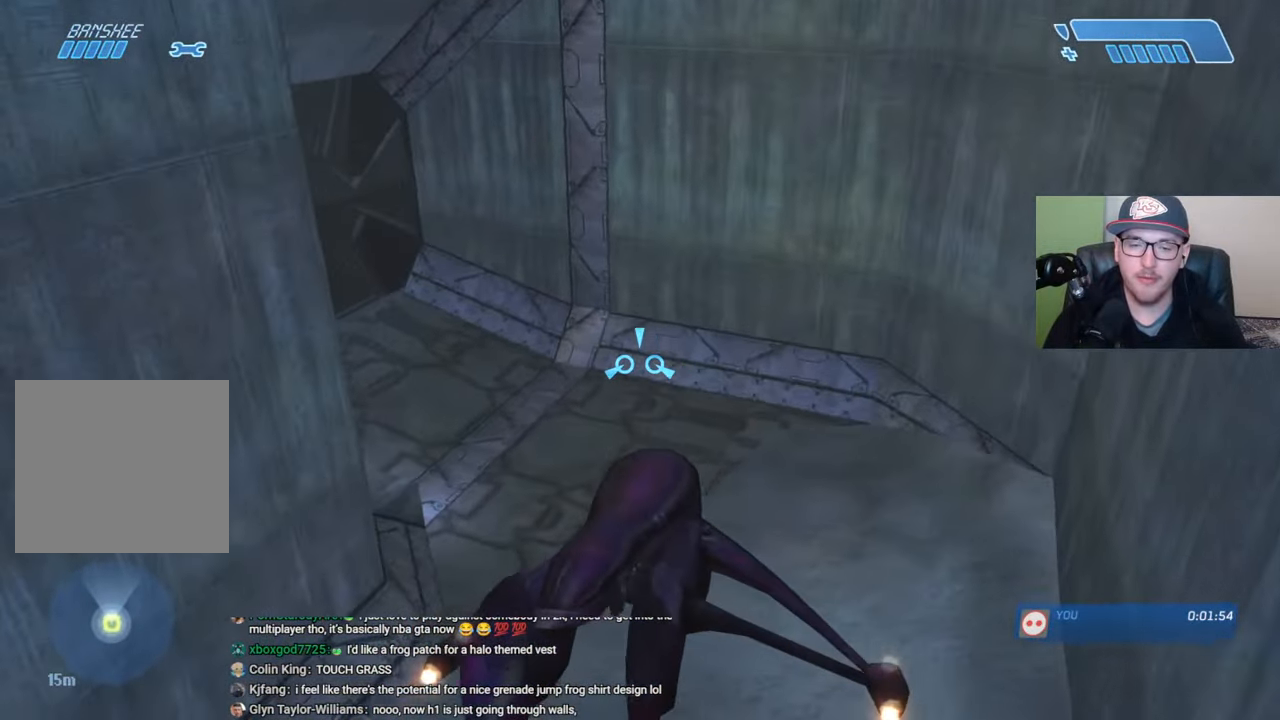
{"buttons": [], "left_stick": "up", "right_stick": "left", "events": []}
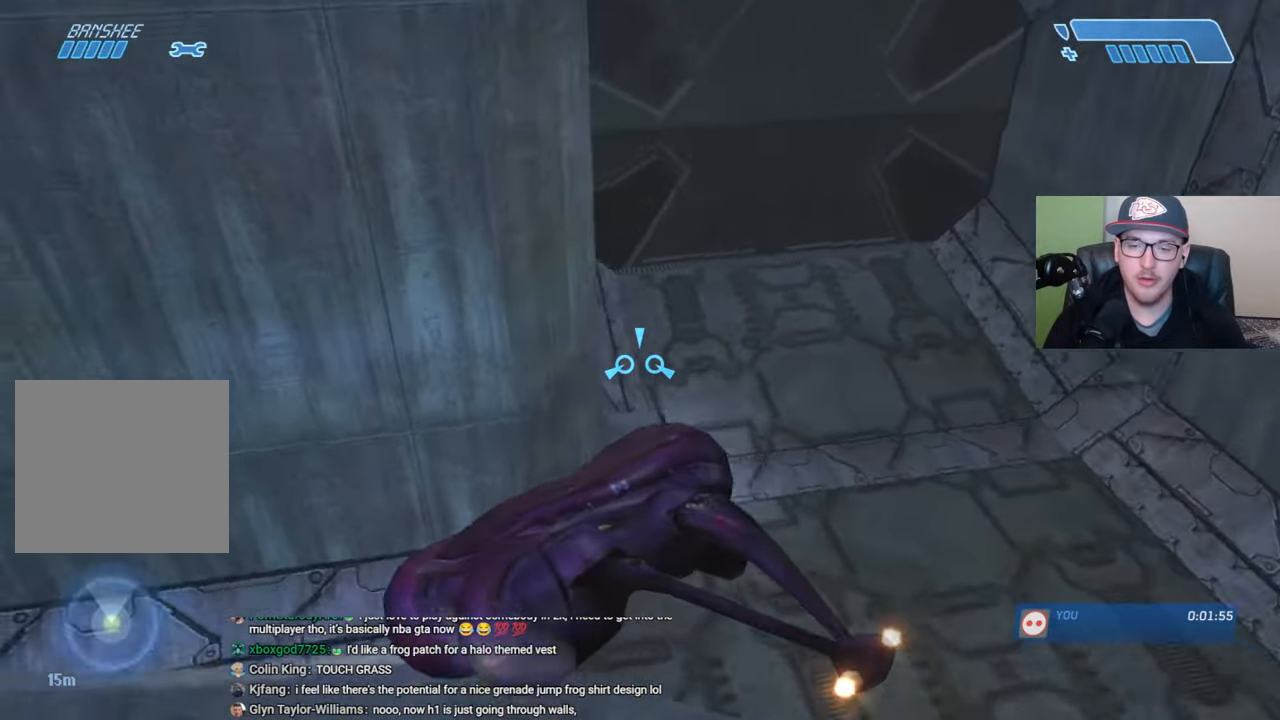
{"buttons": [], "left_stick": "up", "right_stick": "center", "events": [[117, "right_stick", "center"], [217, "right_stick", "left"], [300, "right_stick", "center"]]}
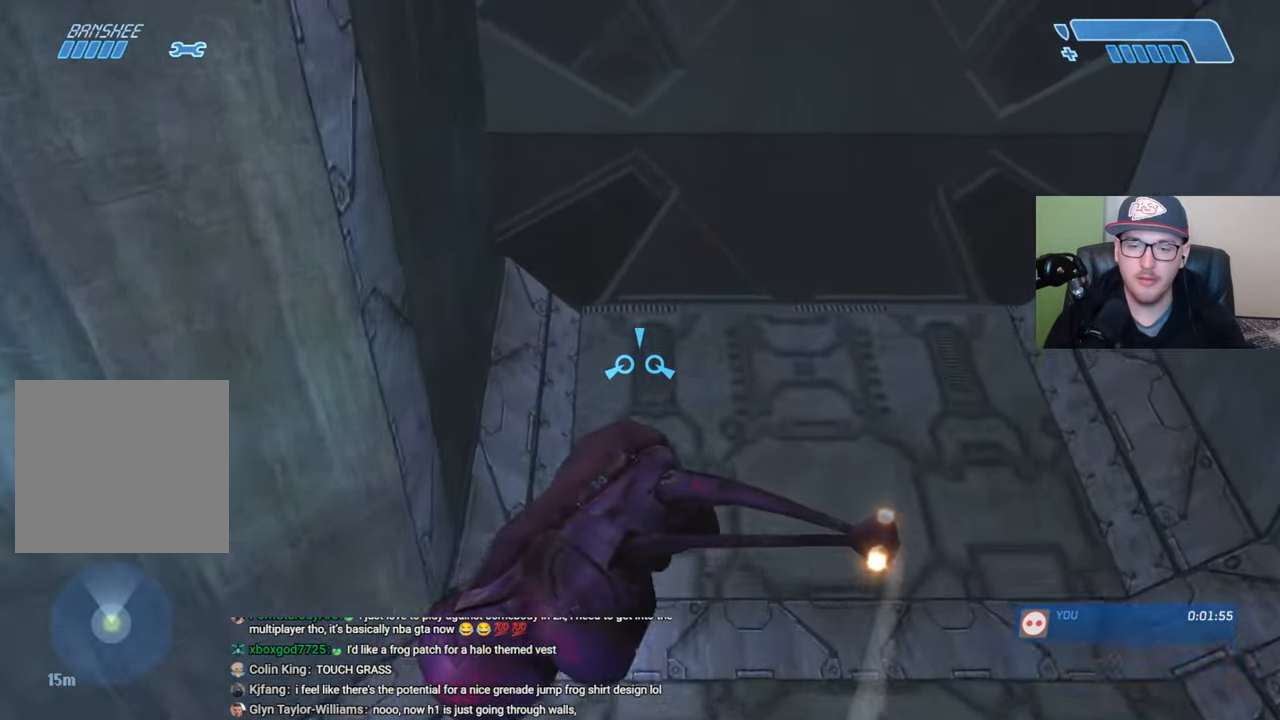
{"buttons": ["X"], "left_stick": "down", "right_stick": "center", "events": [[34, "X", "down"], [284, "left_stick", "center"], [384, "left_stick", "down"]]}
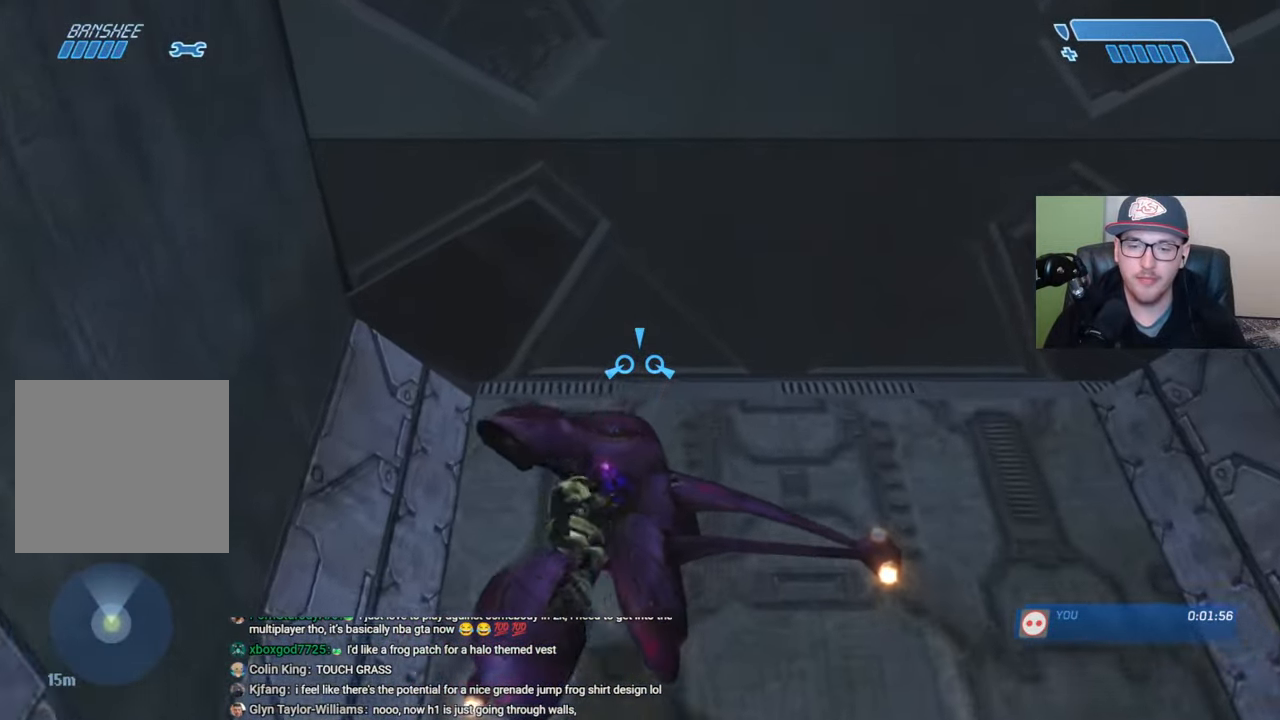
{"buttons": [], "left_stick": "down-left", "right_stick": "left", "events": [[234, "X", "up"], [284, "left_stick", "down-left"], [367, "right_stick", "left"]]}
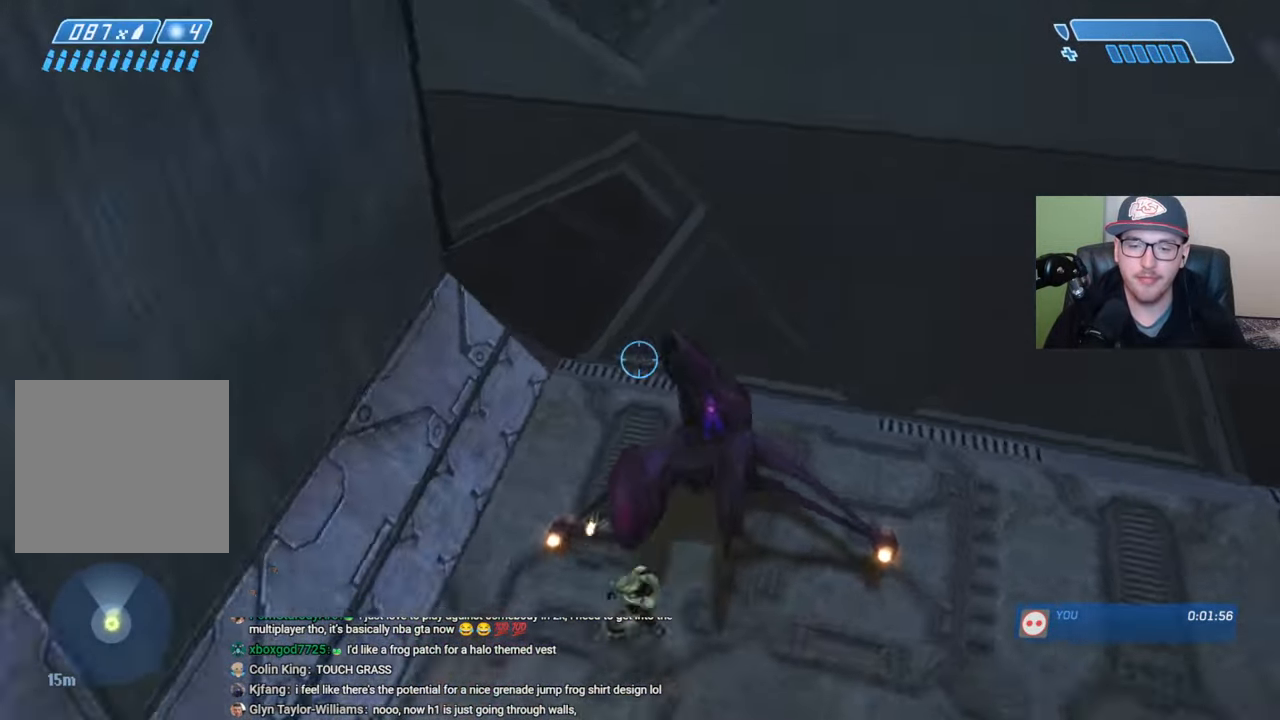
{"buttons": [], "left_stick": "up-left", "right_stick": "up-left", "events": [[34, "right_stick", "up-left"], [117, "left_stick", "up-left"]]}
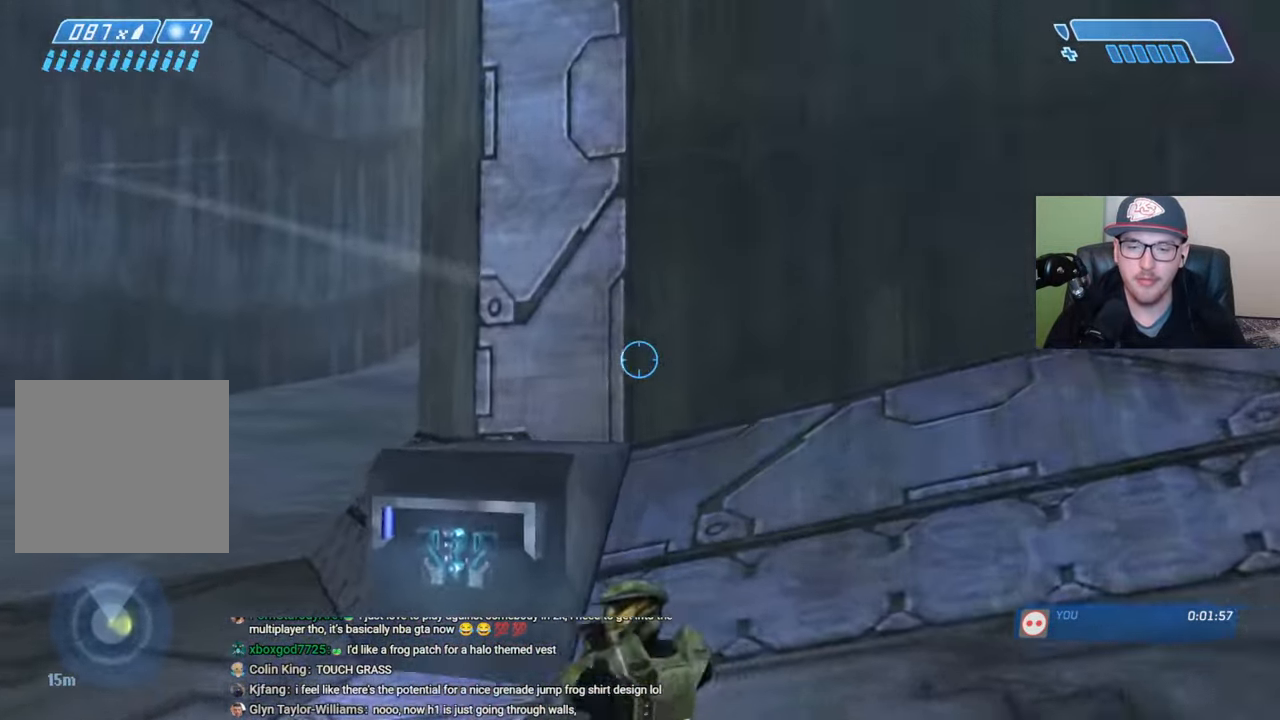
{"buttons": [], "left_stick": "up-left", "right_stick": "center", "events": [[84, "right_stick", "center"]]}
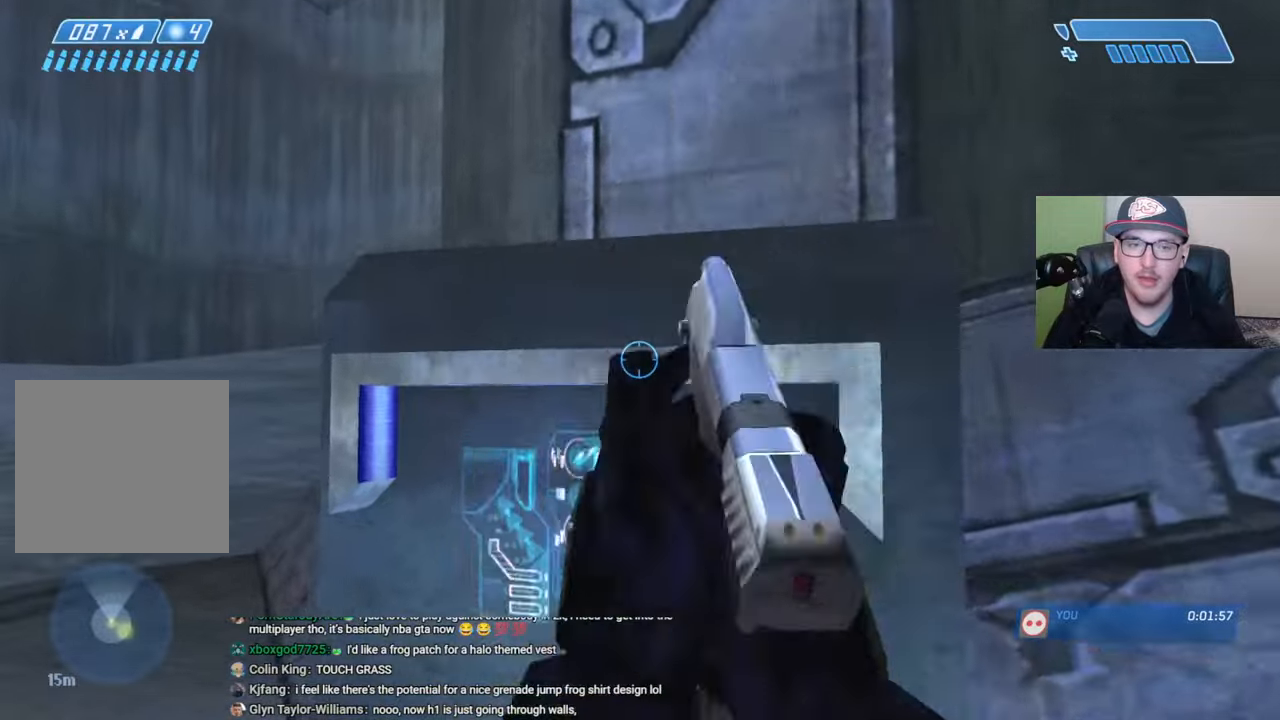
{"buttons": [], "left_stick": "center", "right_stick": "right", "events": [[34, "X", "down"], [184, "X", "up"], [300, "left_stick", "center"], [350, "right_stick", "right"]]}
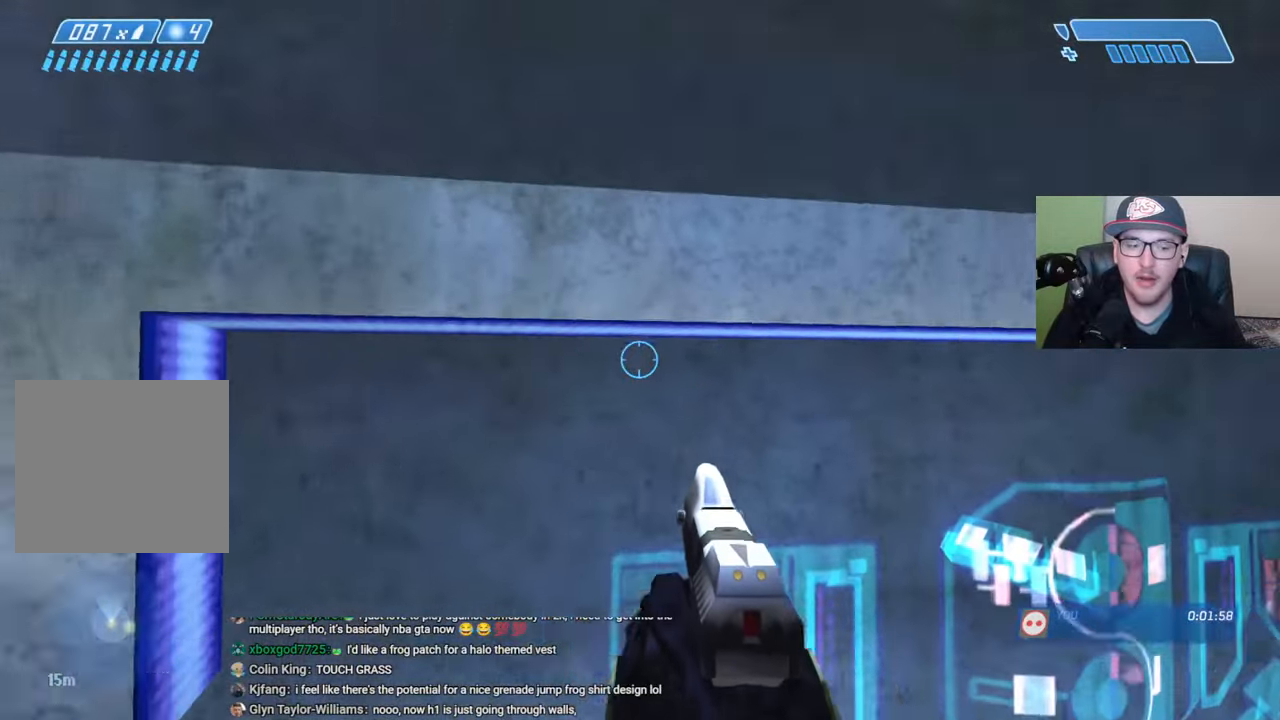
{"buttons": [], "left_stick": "up-right", "right_stick": "center", "events": [[17, "left_stick", "right"], [234, "right_stick", "center"], [300, "left_stick", "up-right"], [317, "Y", "down"], [417, "Y", "up"]]}
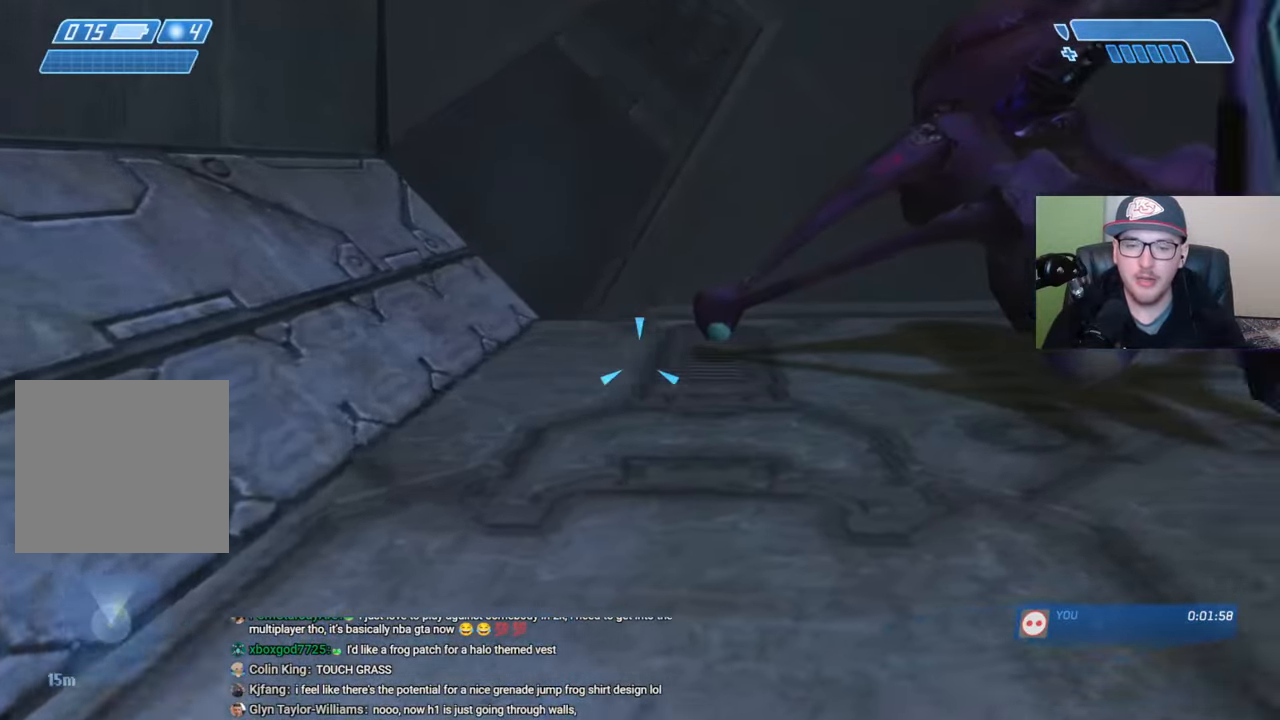
{"buttons": [], "left_stick": "up-right", "right_stick": "center", "events": [[284, "right_stick", "up"], [417, "right_stick", "center"]]}
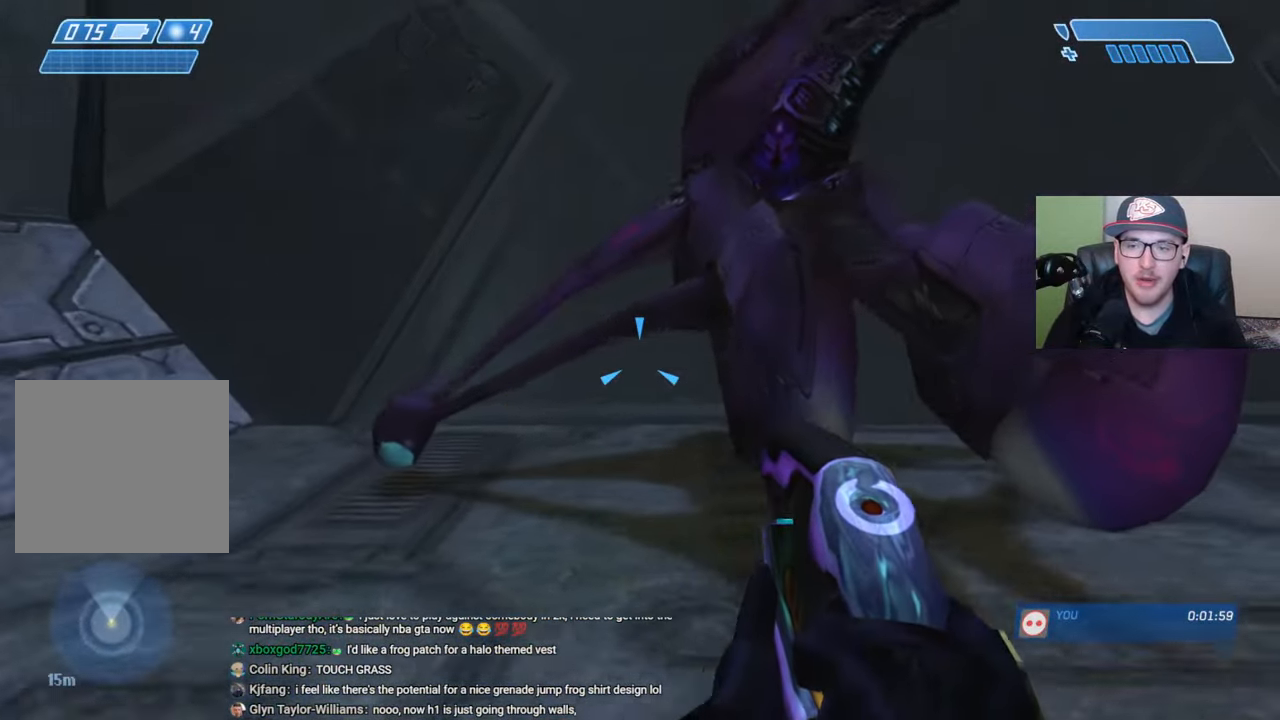
{"buttons": [], "left_stick": "center", "right_stick": "center", "events": [[334, "X", "down"], [417, "left_stick", "center"], [484, "X", "up"]]}
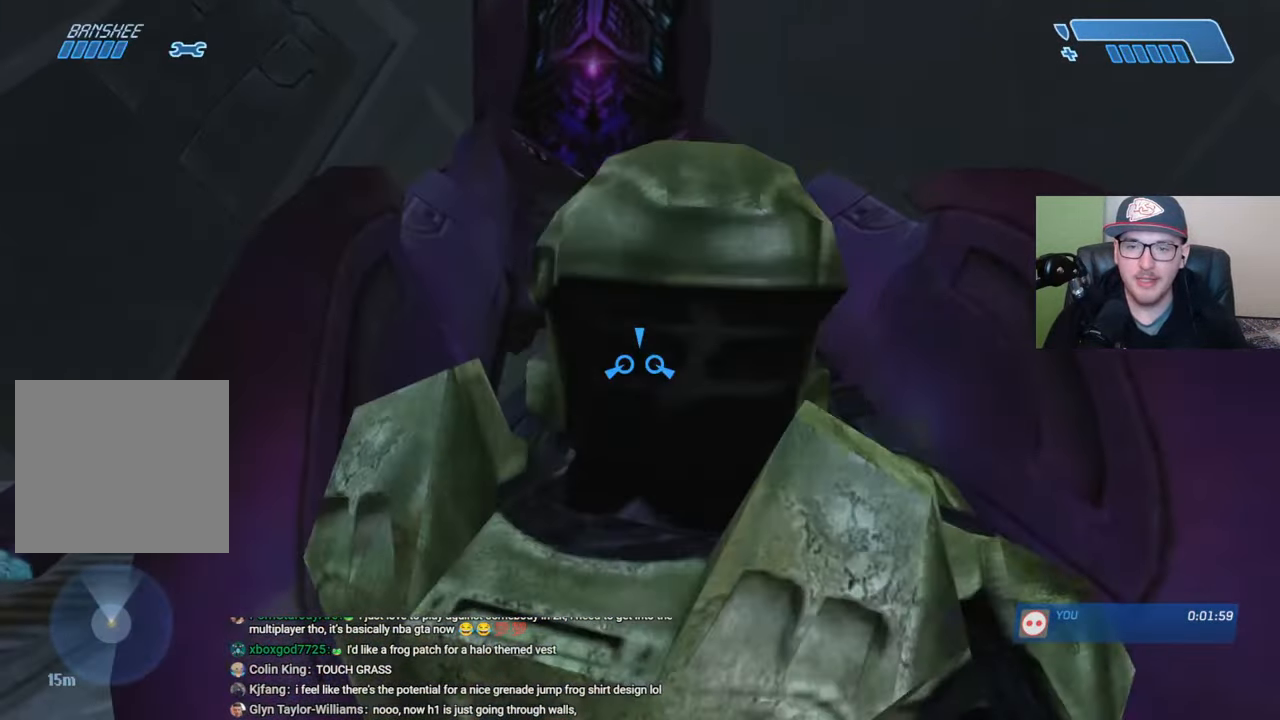
{"buttons": [], "left_stick": "down", "right_stick": "center", "events": [[217, "left_stick", "down"]]}
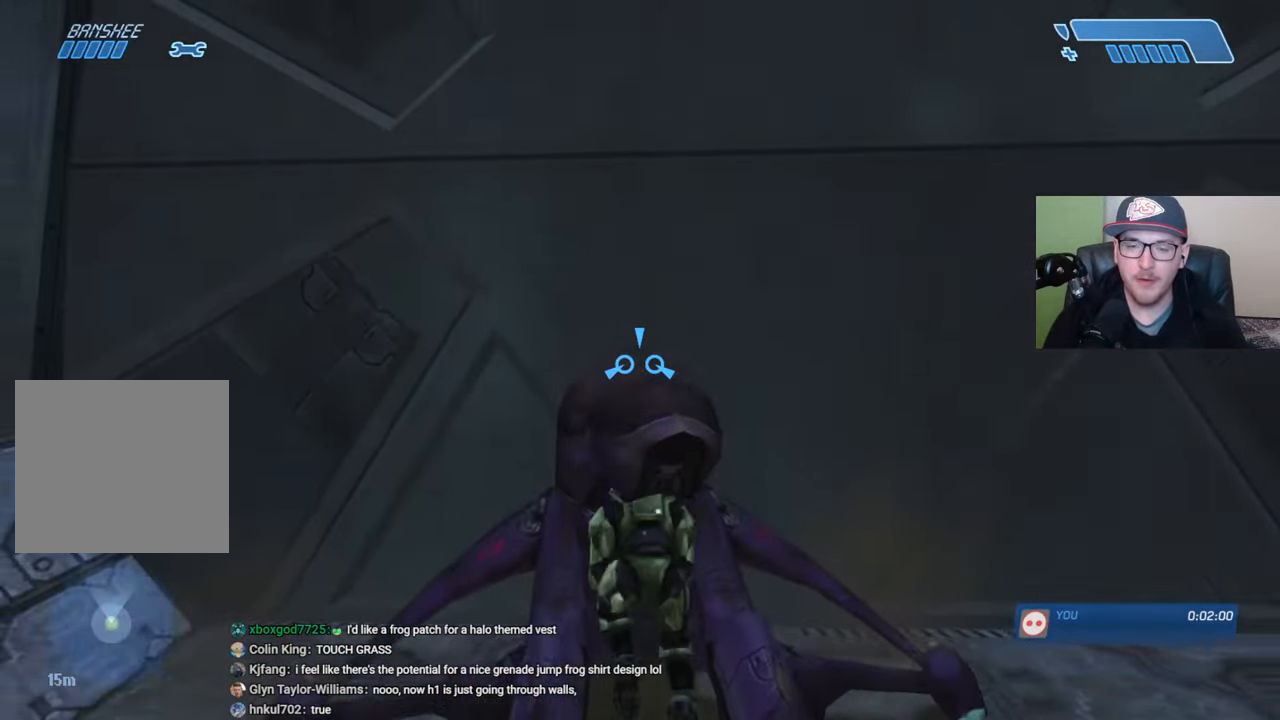
{"buttons": [], "left_stick": "down", "right_stick": "center", "events": []}
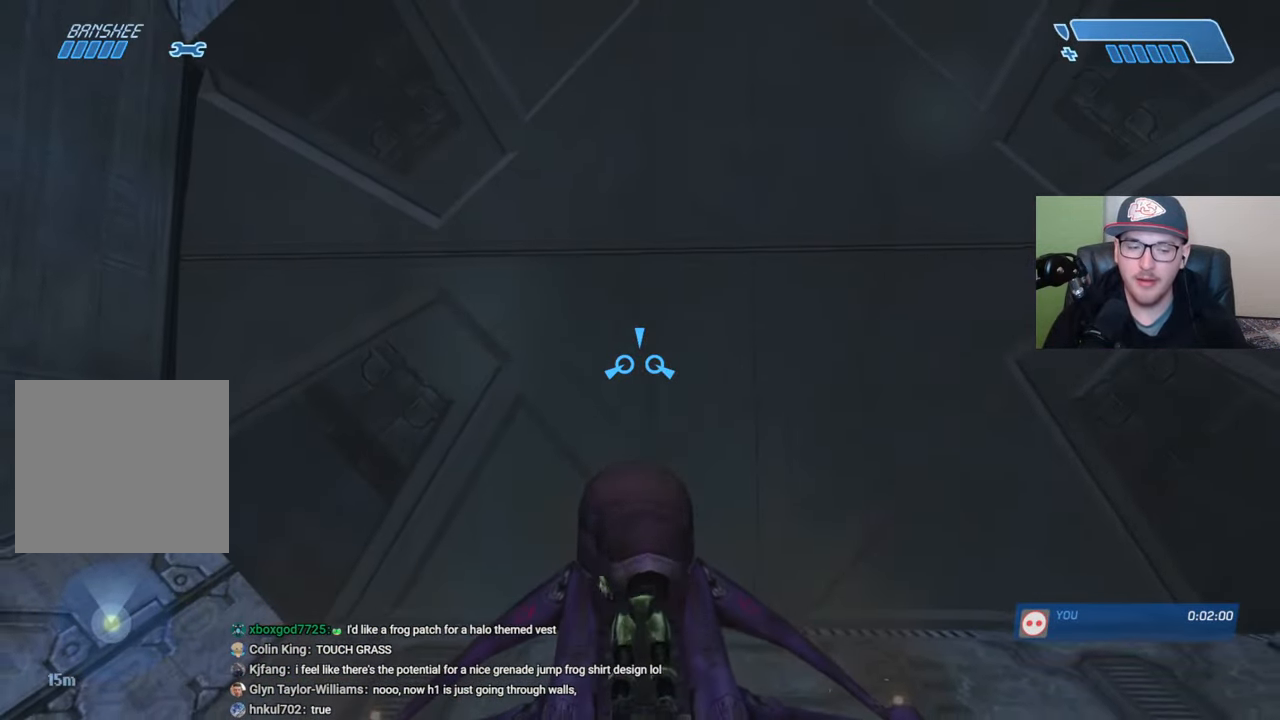
{"buttons": [], "left_stick": "down", "right_stick": "up-right", "events": [[500, "right_stick", "up-right"]]}
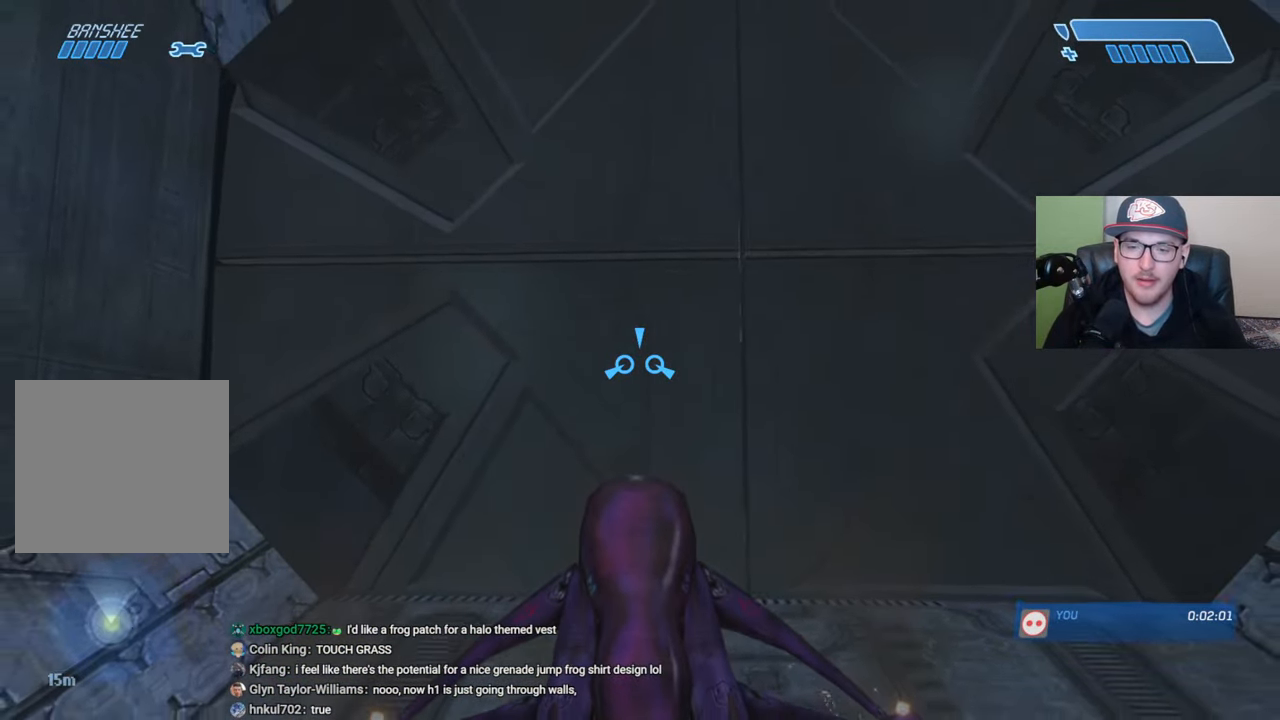
{"buttons": [], "left_stick": "down", "right_stick": "center", "events": [[367, "right_stick", "center"]]}
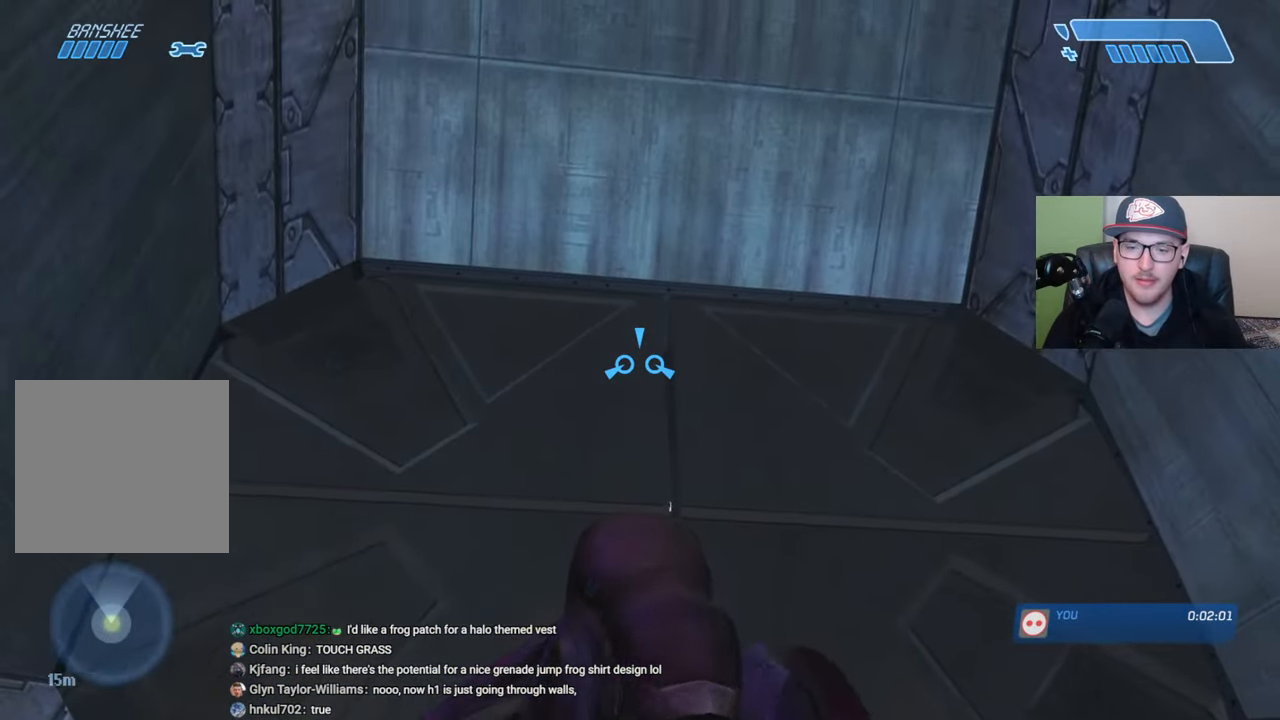
{"buttons": [], "left_stick": "center", "right_stick": "center", "events": [[134, "right_stick", "right"], [417, "right_stick", "center"], [434, "left_stick", "center"]]}
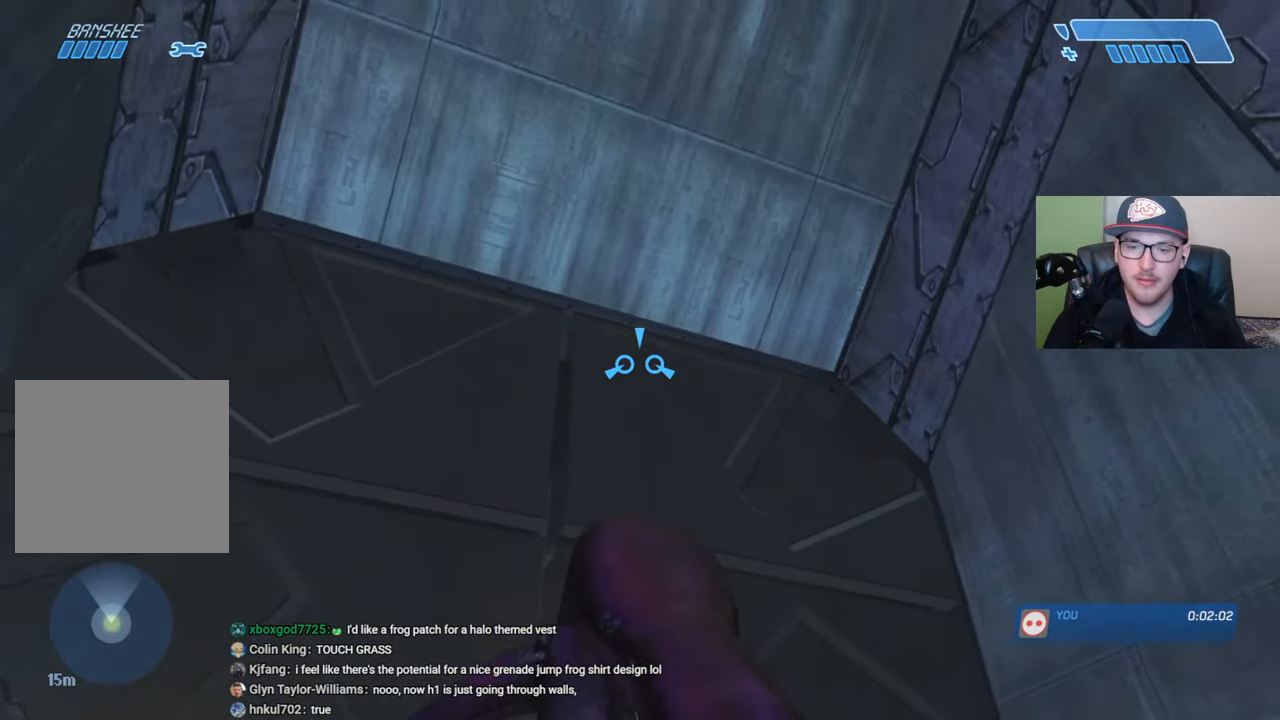
{"buttons": [], "left_stick": "up", "right_stick": "left", "events": [[34, "left_stick", "up"], [100, "right_stick", "left"]]}
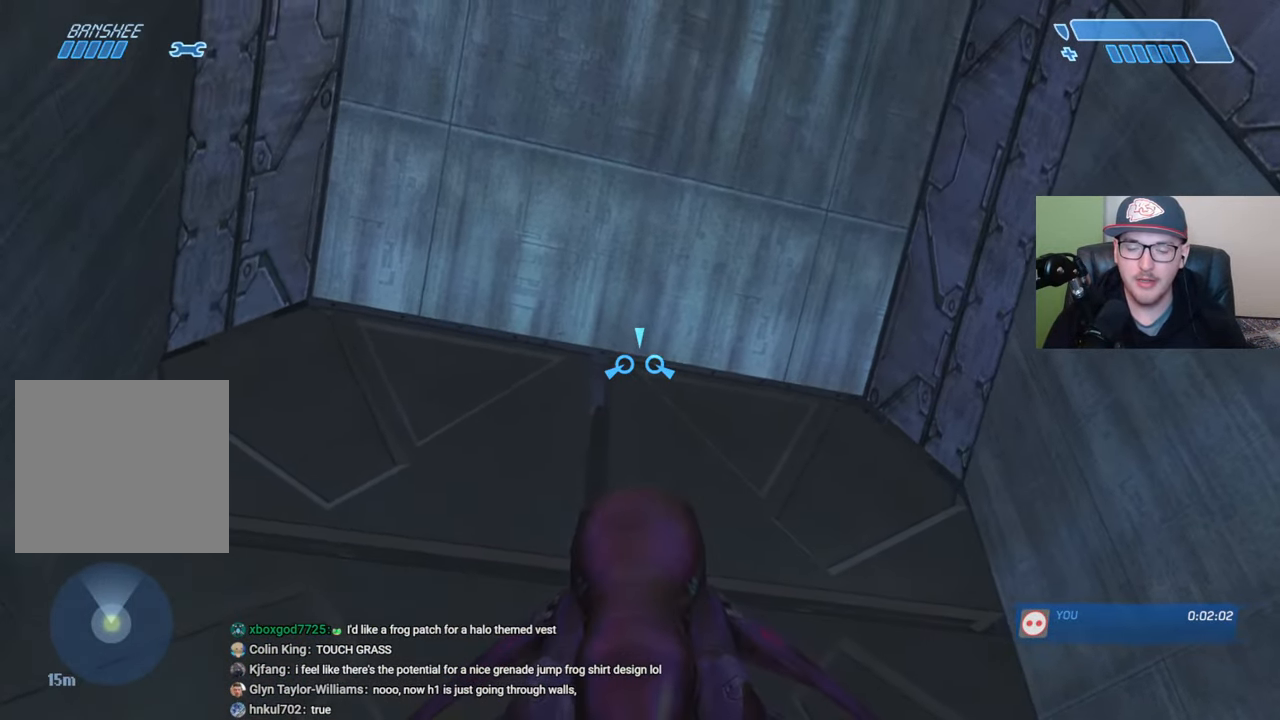
{"buttons": [], "left_stick": "up", "right_stick": "down-left", "events": [[134, "right_stick", "down"], [250, "right_stick", "down-left"]]}
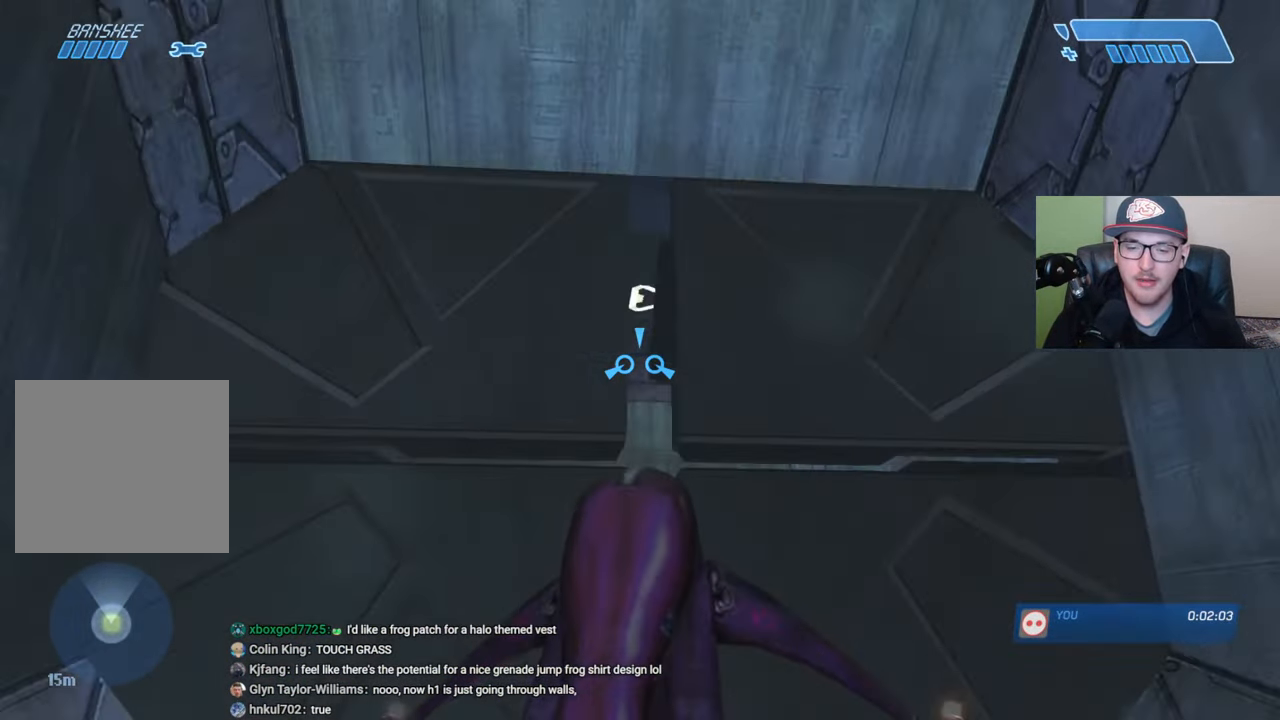
{"buttons": [], "left_stick": "up", "right_stick": "down", "events": [[117, "right_stick", "center"], [450, "right_stick", "down"]]}
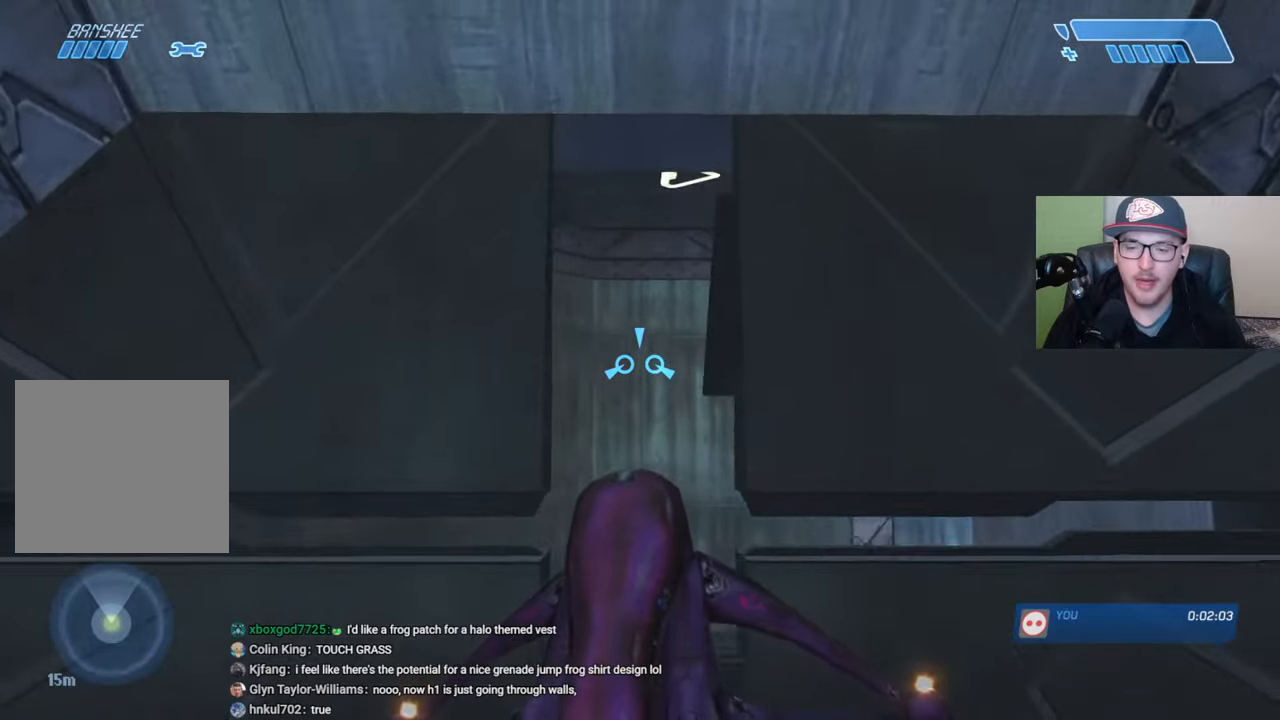
{"buttons": [], "left_stick": "up", "right_stick": "right", "events": [[17, "right_stick", "down-right"], [367, "right_stick", "center"], [467, "right_stick", "right"]]}
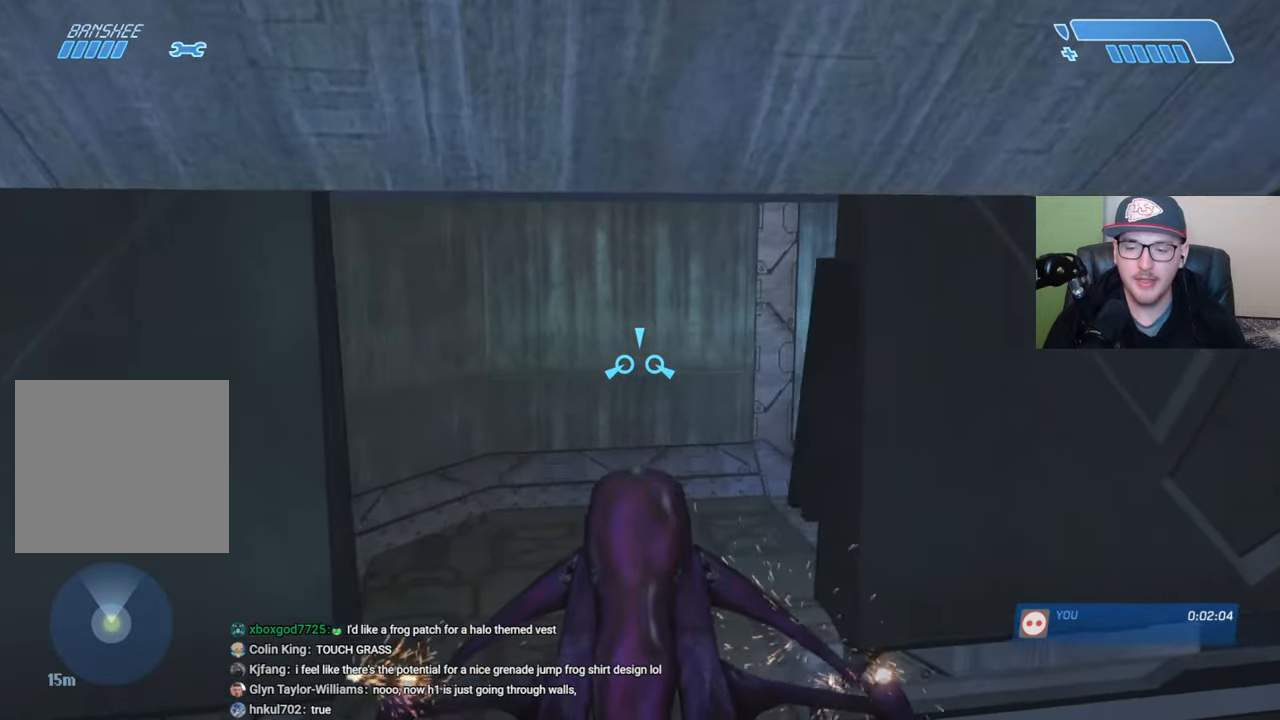
{"buttons": [], "left_stick": "up", "right_stick": "right", "events": [[384, "right_stick", "center"], [450, "right_stick", "right"]]}
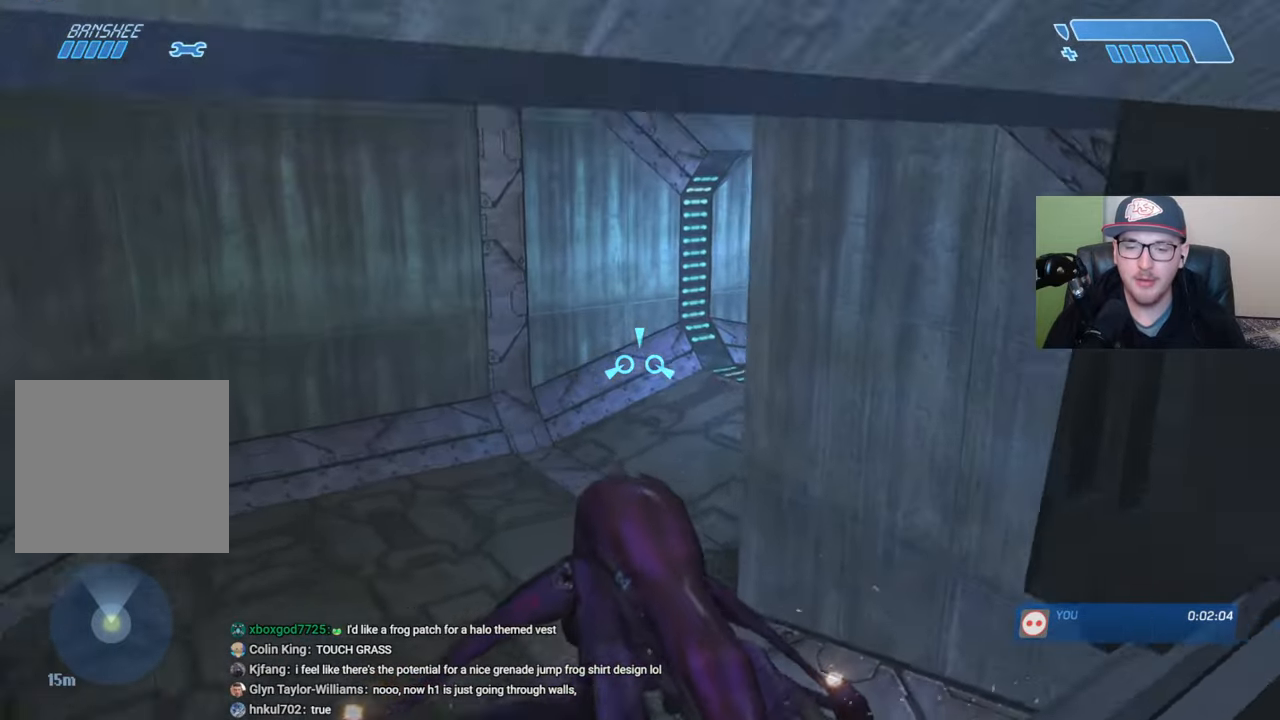
{"buttons": ["R2"], "left_stick": "up", "right_stick": "center", "events": [[200, "R2", "down"], [267, "right_stick", "center"]]}
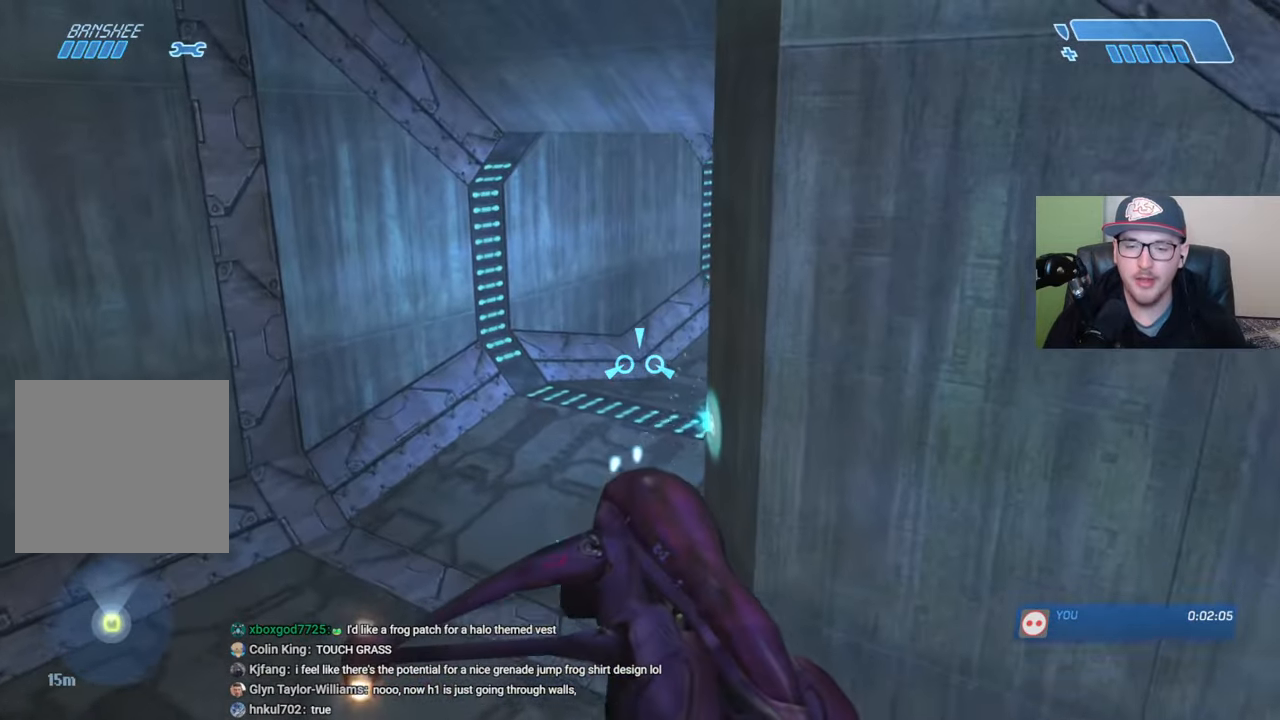
{"buttons": ["R2"], "left_stick": "up", "right_stick": "right", "events": [[84, "right_stick", "right"], [334, "right_stick", "center"], [417, "right_stick", "right"]]}
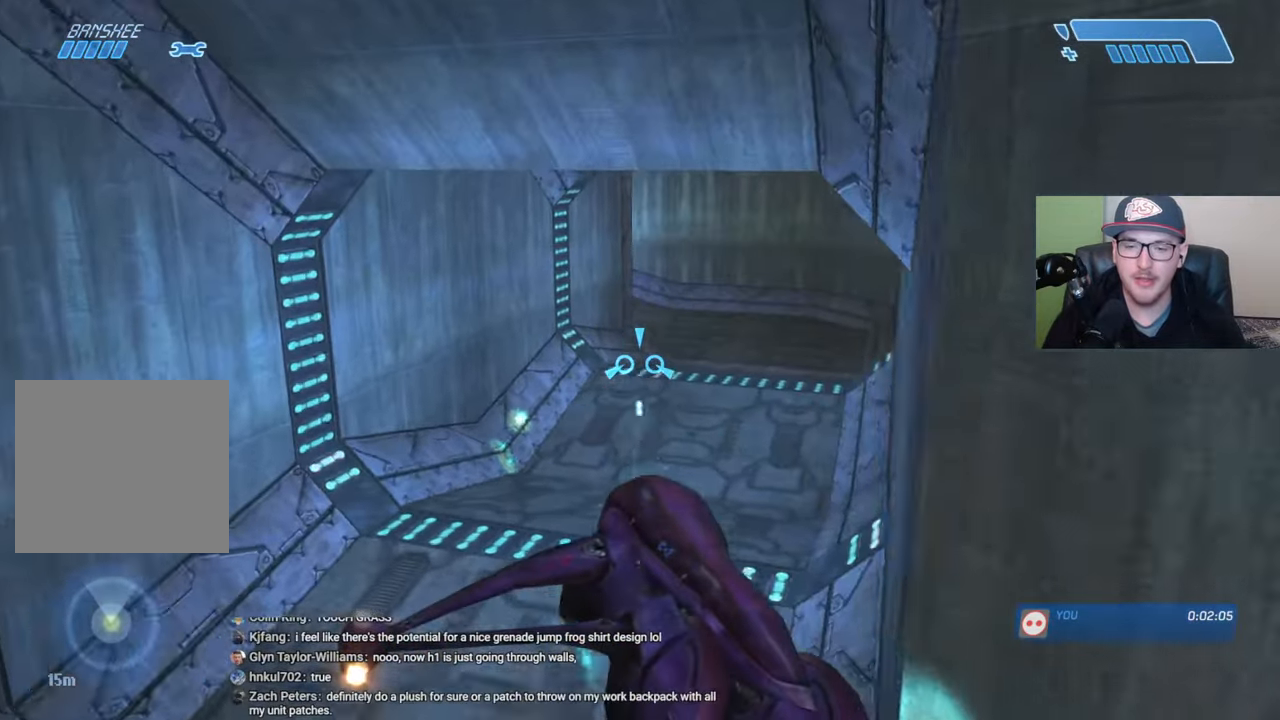
{"buttons": ["R2"], "left_stick": "up", "right_stick": "center", "events": [[250, "right_stick", "center"]]}
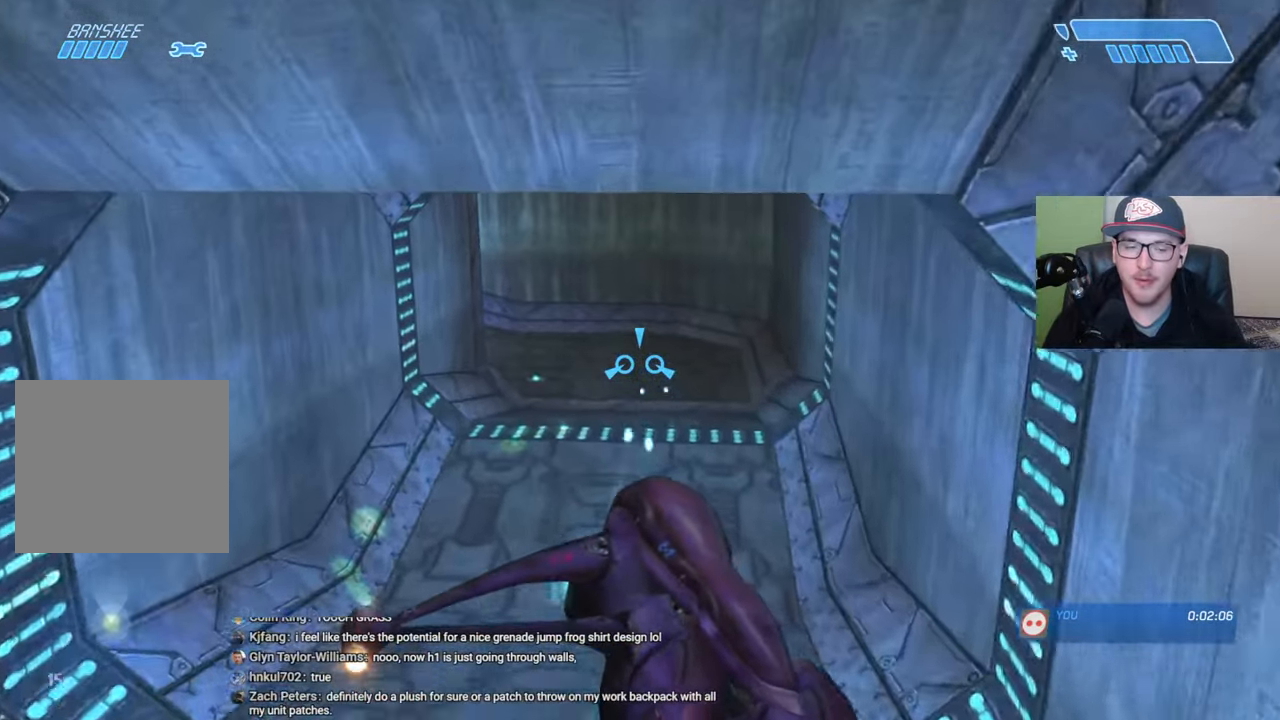
{"buttons": ["R2"], "left_stick": "up", "right_stick": "center", "events": []}
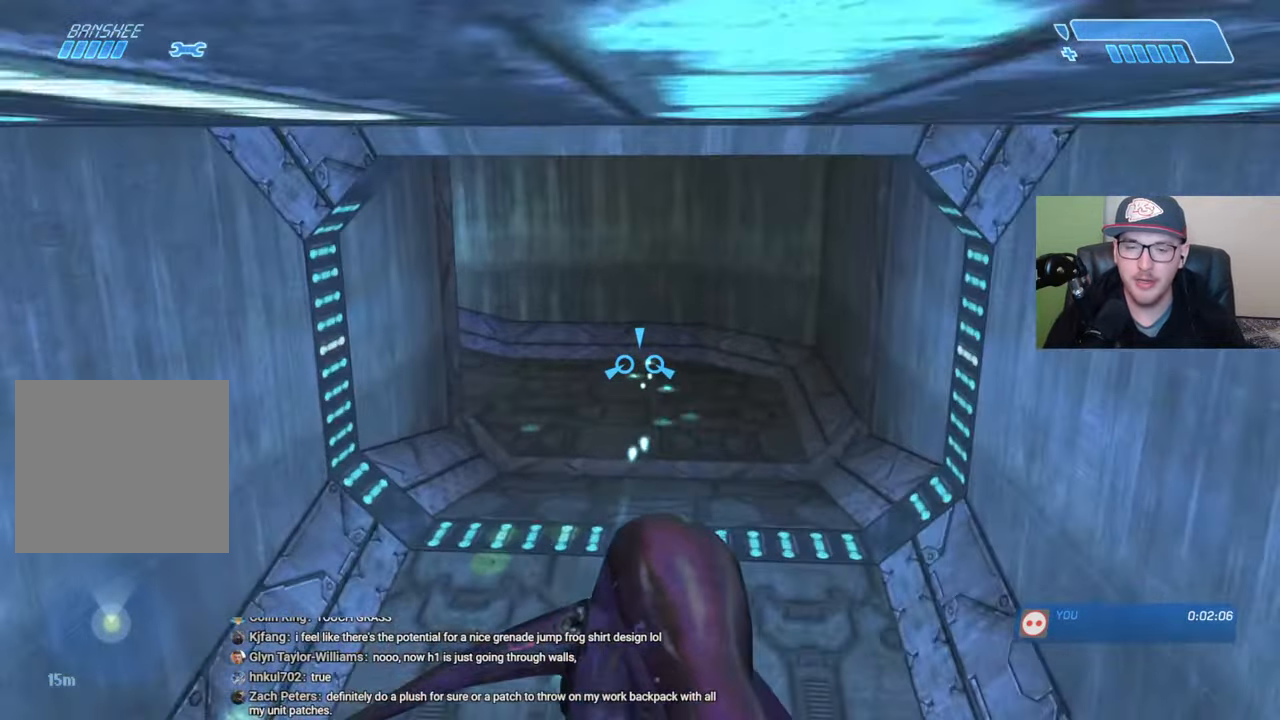
{"buttons": ["R2"], "left_stick": "up", "right_stick": "center", "events": [[334, "right_stick", "down"], [434, "right_stick", "center"]]}